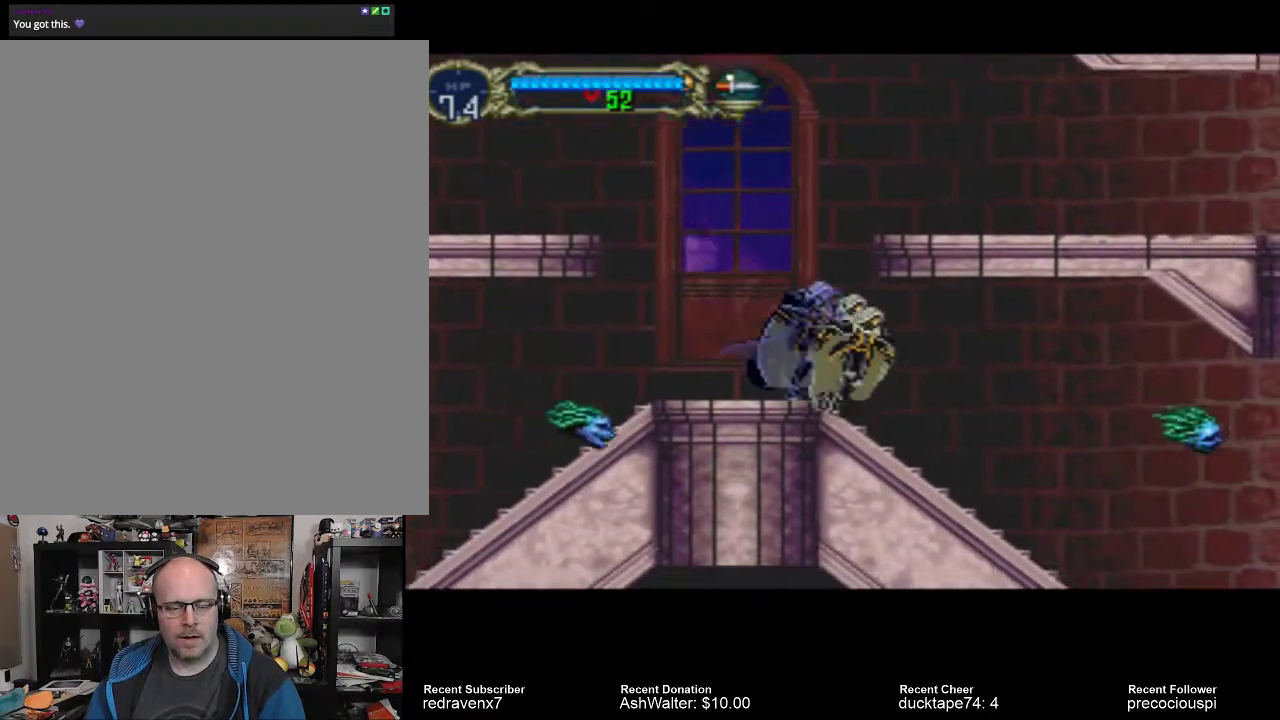
Gameplay with a controller (PlayStation layout); each line is a JSON object with the inputs held at the frame after it (dt_ms = milliseconds from this image to that frame). "events" lists button and stick changes between this image and that frame as [ms after this image, input, new state], when the widget could be followed in between. Not read: L2 L3 R2 R3.
{"dt_ms": 500, "buttons": [], "left_stick": "center", "right_stick": "center", "events": []}
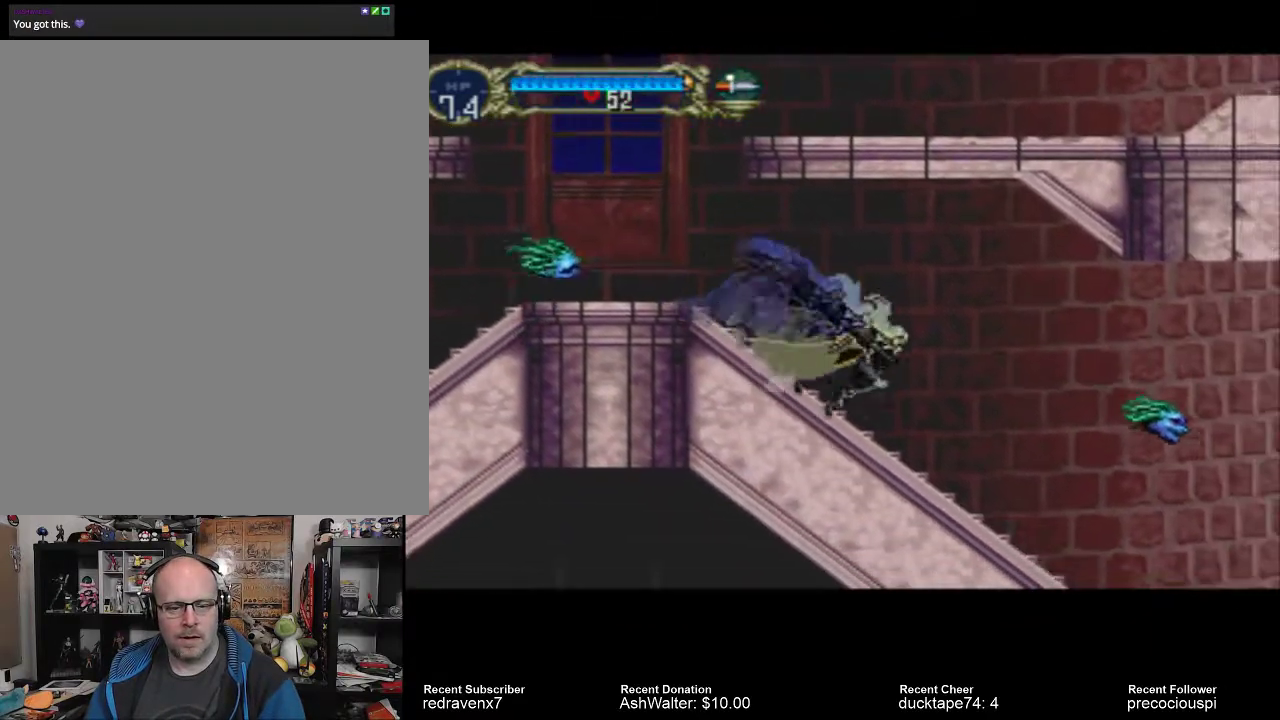
{"dt_ms": 500, "buttons": [], "left_stick": "center", "right_stick": "center", "events": []}
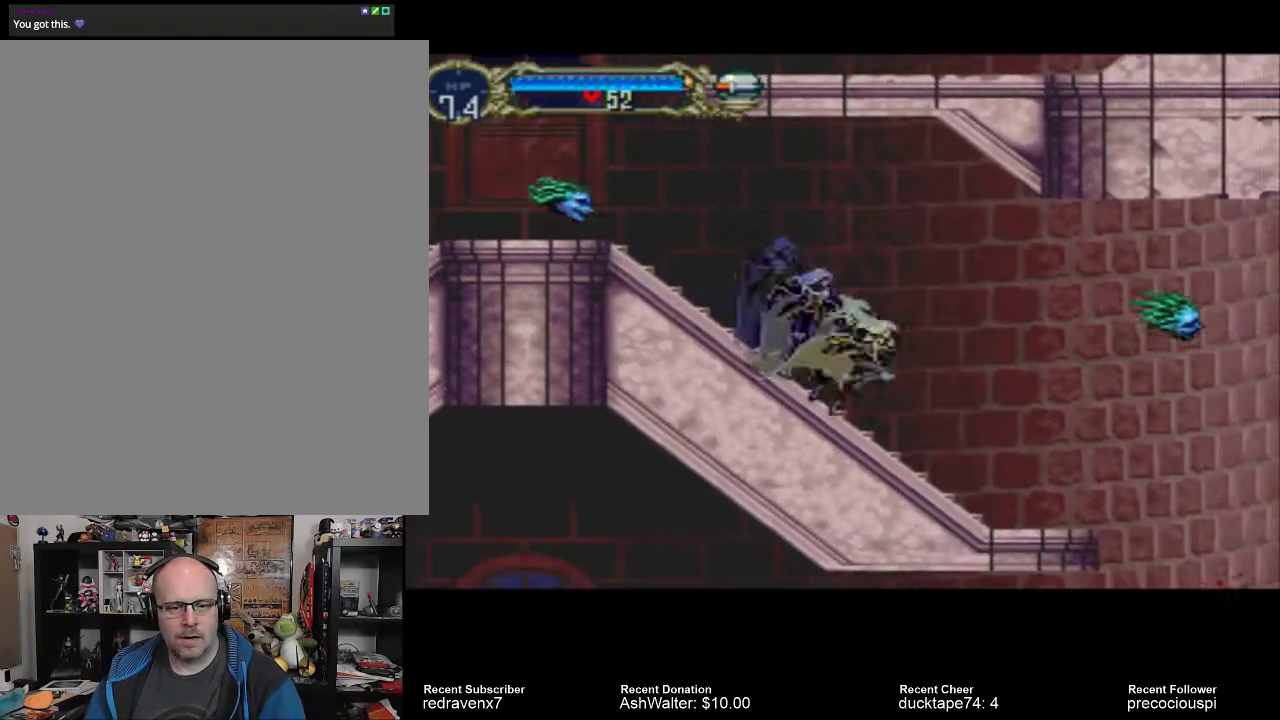
{"dt_ms": 500, "buttons": ["SQUARE"], "left_stick": "center", "right_stick": "center", "events": [[400, "SQUARE", "down"]]}
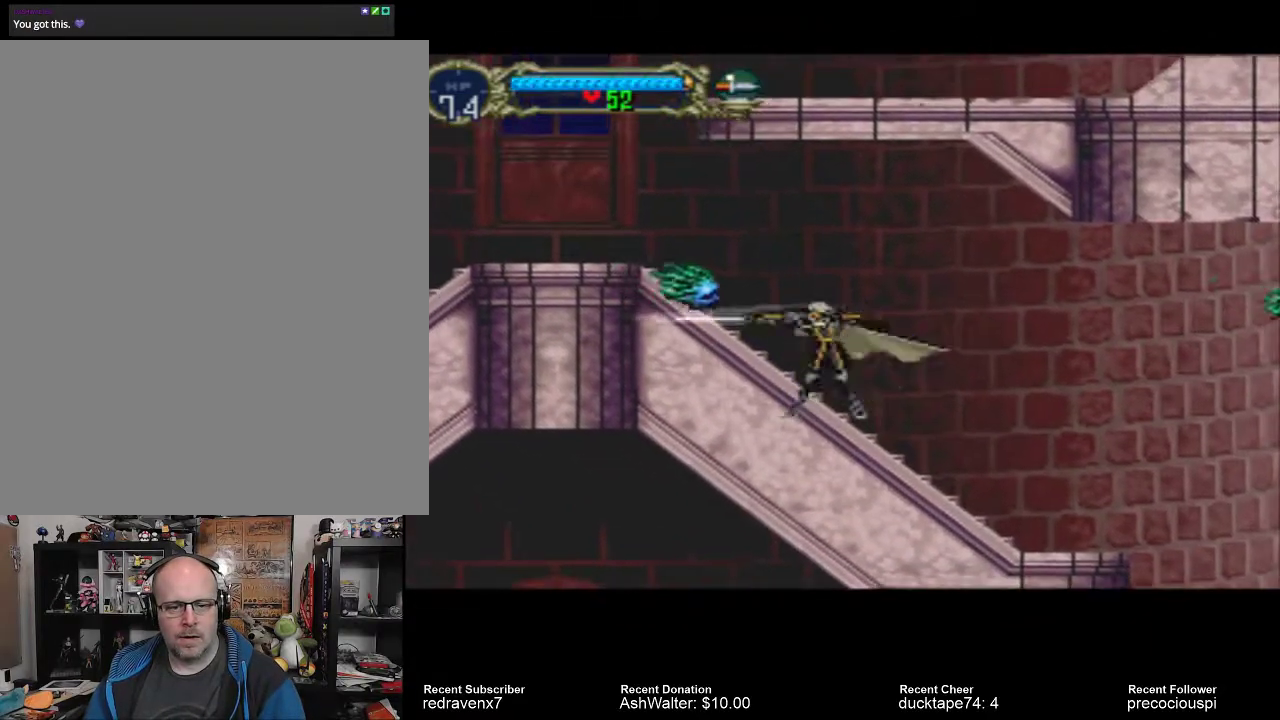
{"dt_ms": 1000, "buttons": [], "left_stick": "center", "right_stick": "center"}
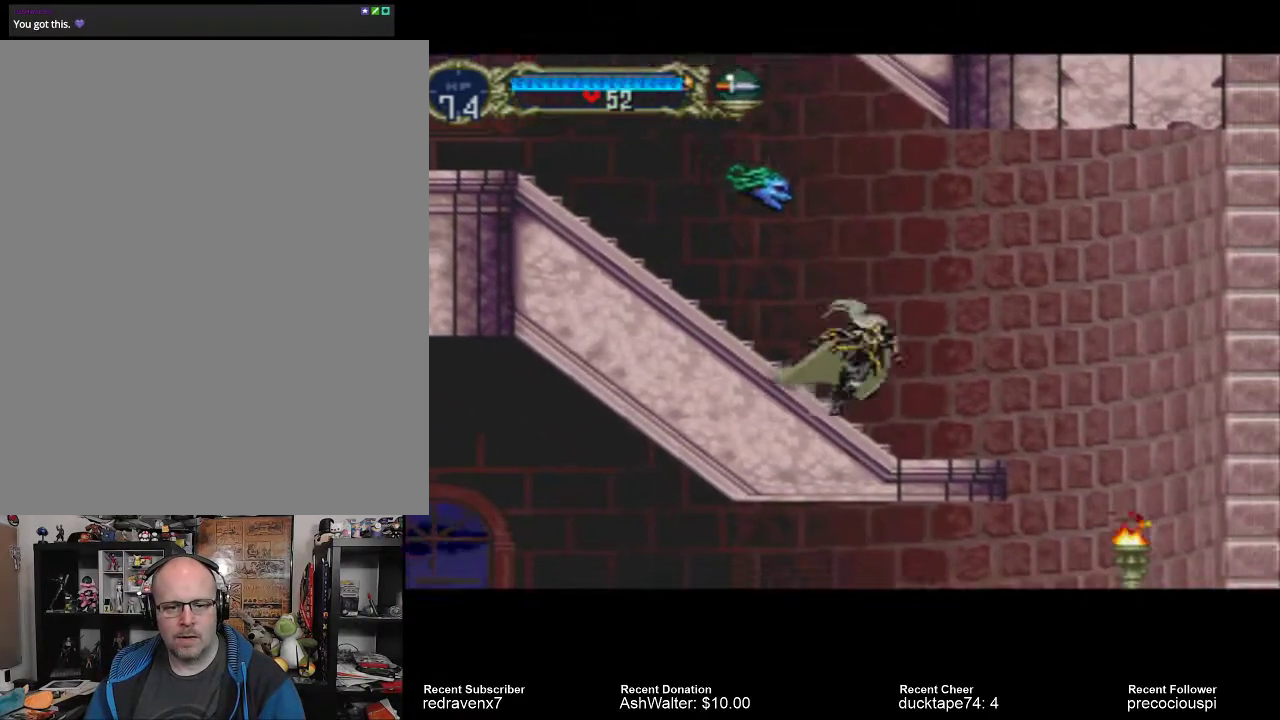
{"dt_ms": 500, "buttons": [], "left_stick": "center", "right_stick": "center", "events": []}
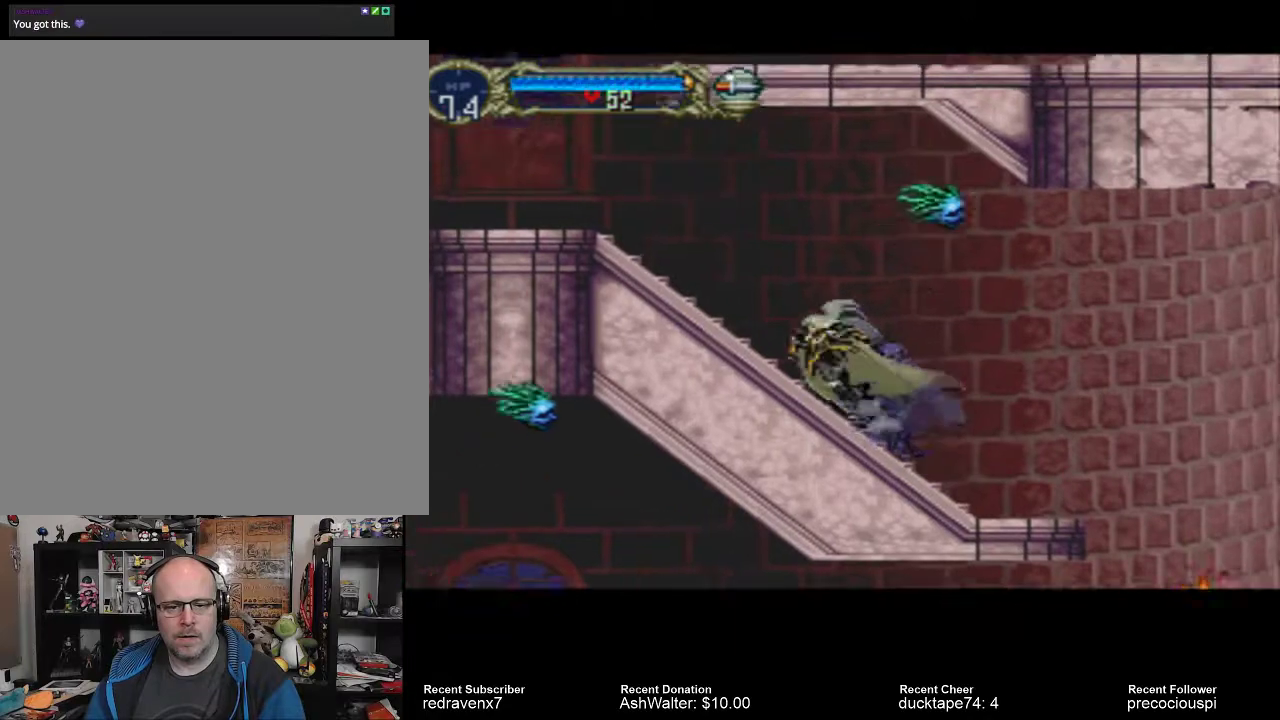
{"dt_ms": 500, "buttons": [], "left_stick": "center", "right_stick": "center", "events": []}
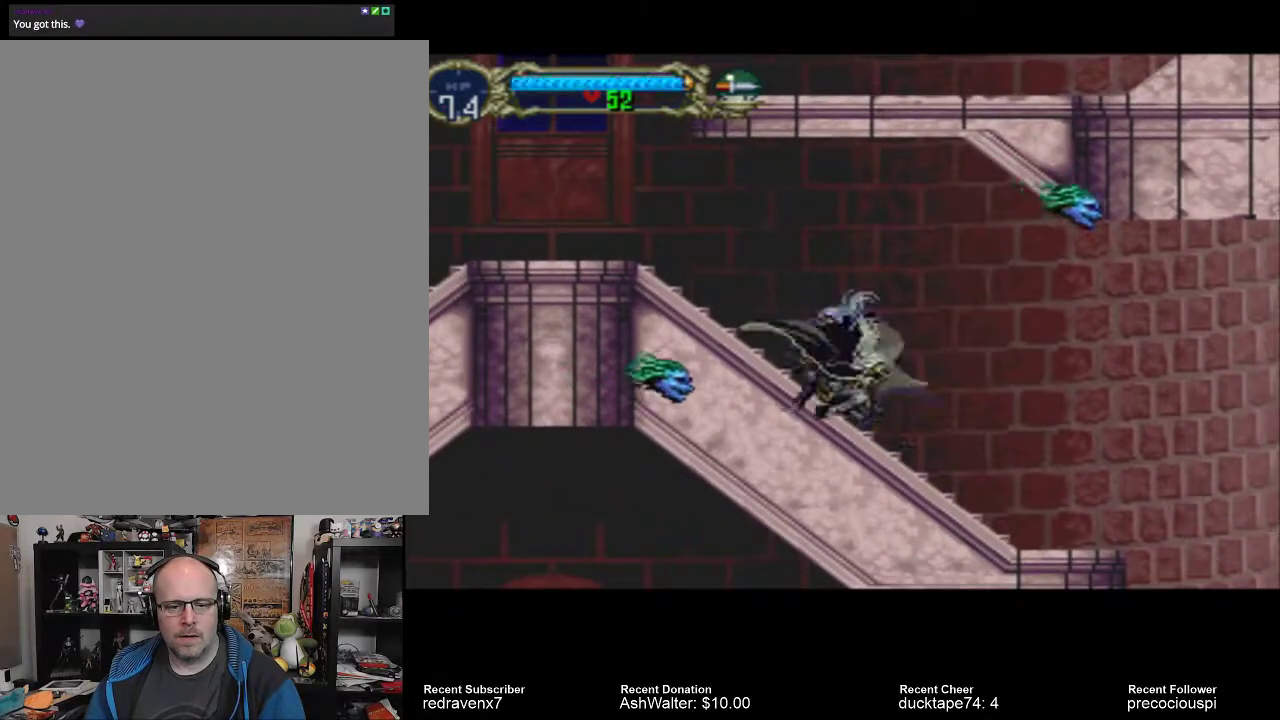
{"dt_ms": 500, "buttons": ["CROSS"], "left_stick": "center", "right_stick": "center", "events": [[433, "CROSS", "down"]]}
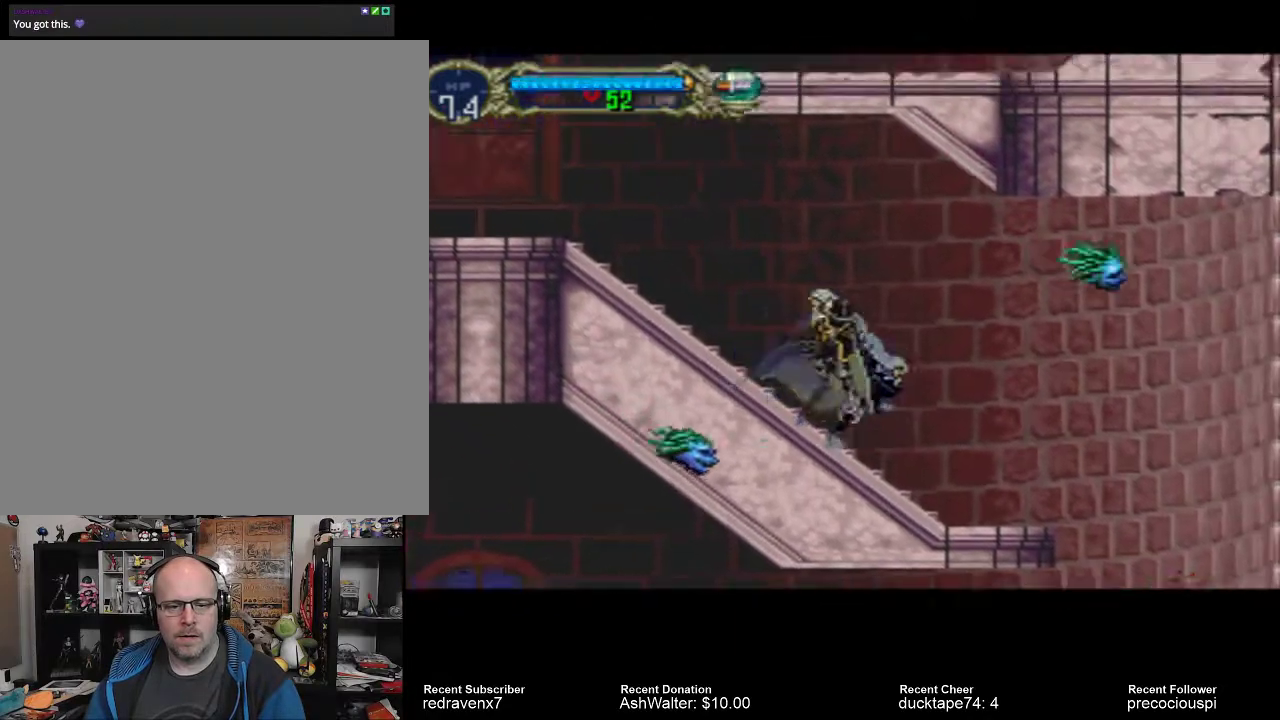
{"dt_ms": 500, "buttons": [], "left_stick": "center", "right_stick": "center", "events": [[300, "CROSS", "up"]]}
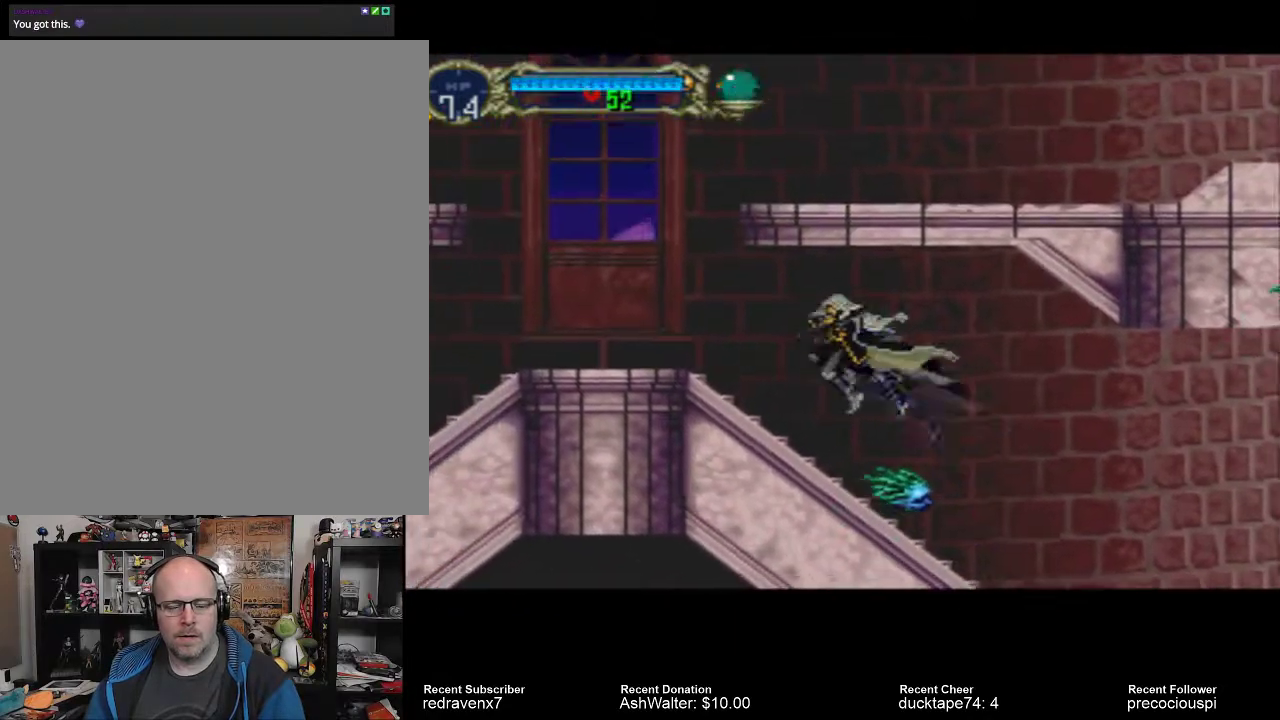
{"dt_ms": 500, "buttons": [], "left_stick": "center", "right_stick": "center", "events": []}
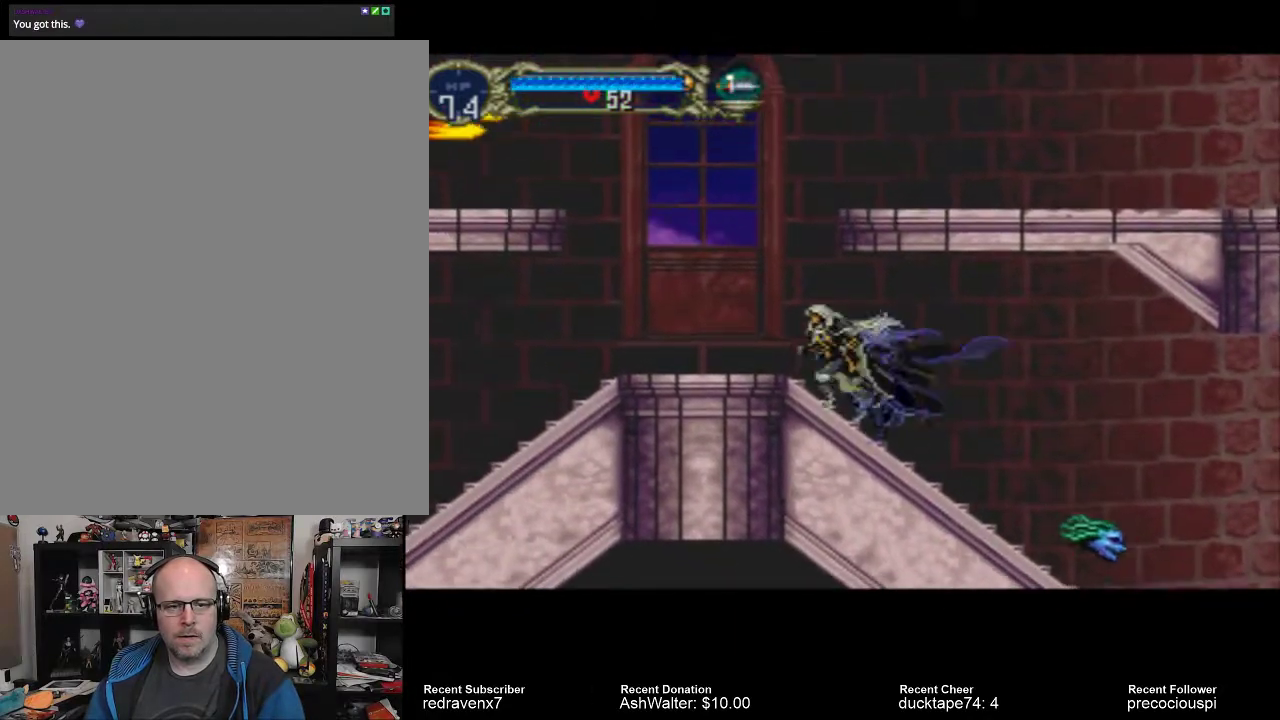
{"dt_ms": 500, "buttons": [], "left_stick": "center", "right_stick": "center", "events": []}
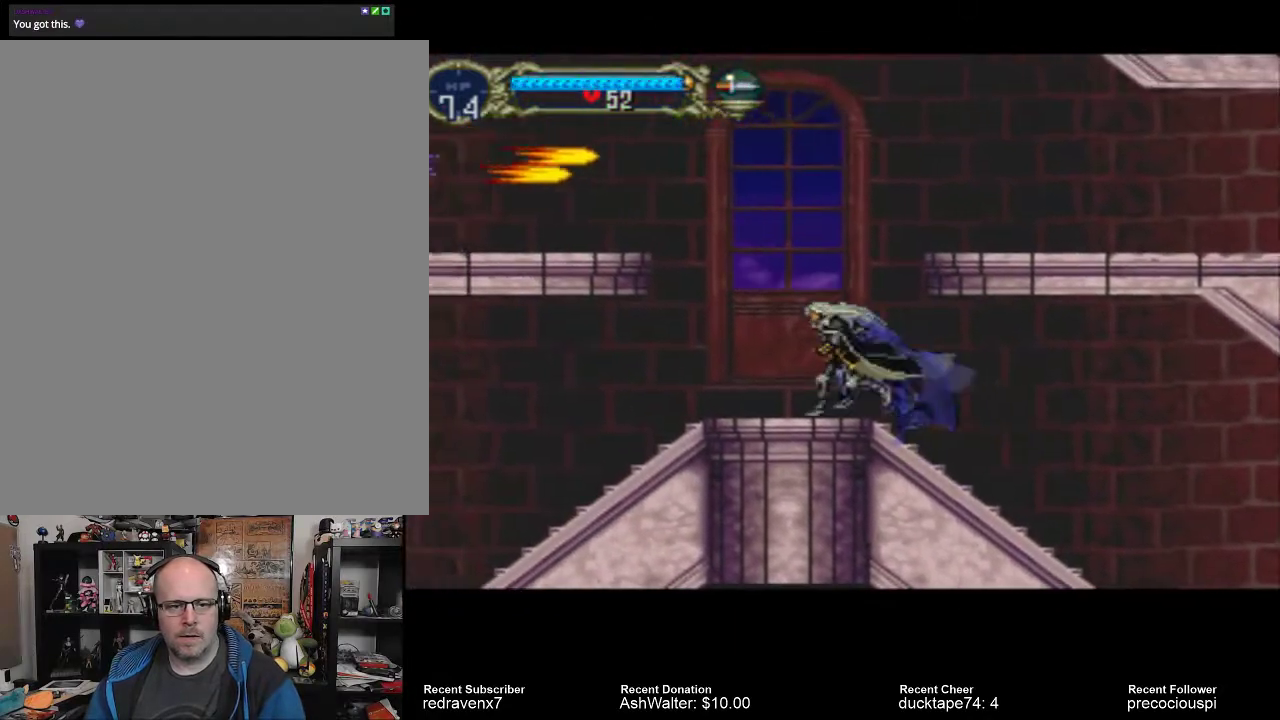
{"dt_ms": 500, "buttons": [], "left_stick": "center", "right_stick": "center", "events": []}
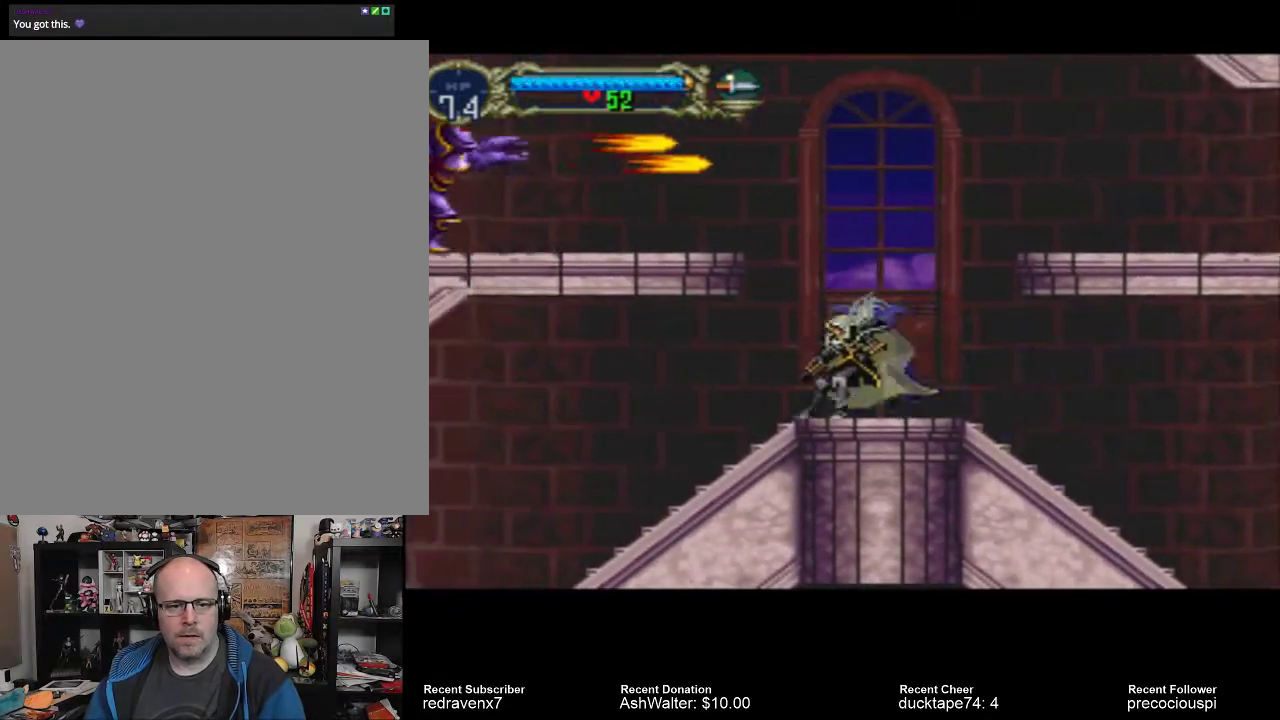
{"dt_ms": 500, "buttons": [], "left_stick": "center", "right_stick": "center", "events": []}
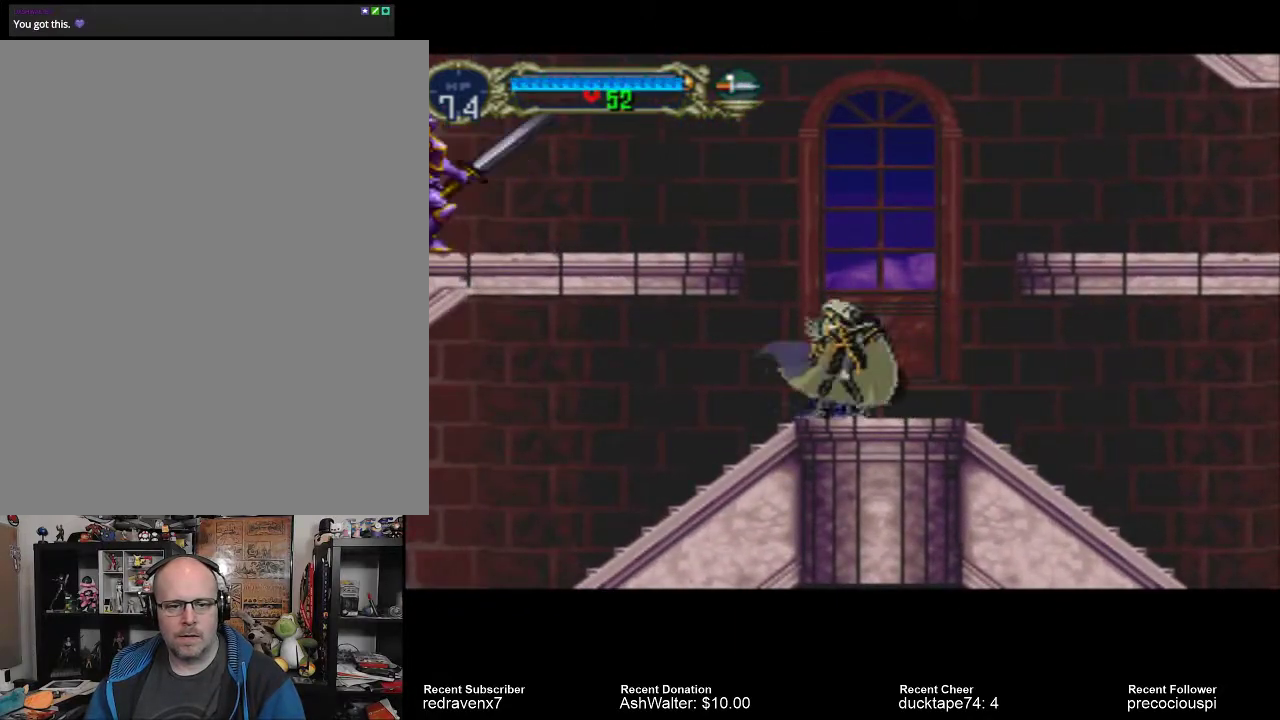
{"dt_ms": 500, "buttons": ["CROSS"], "left_stick": "center", "right_stick": "center", "events": [[67, "CROSS", "down"]]}
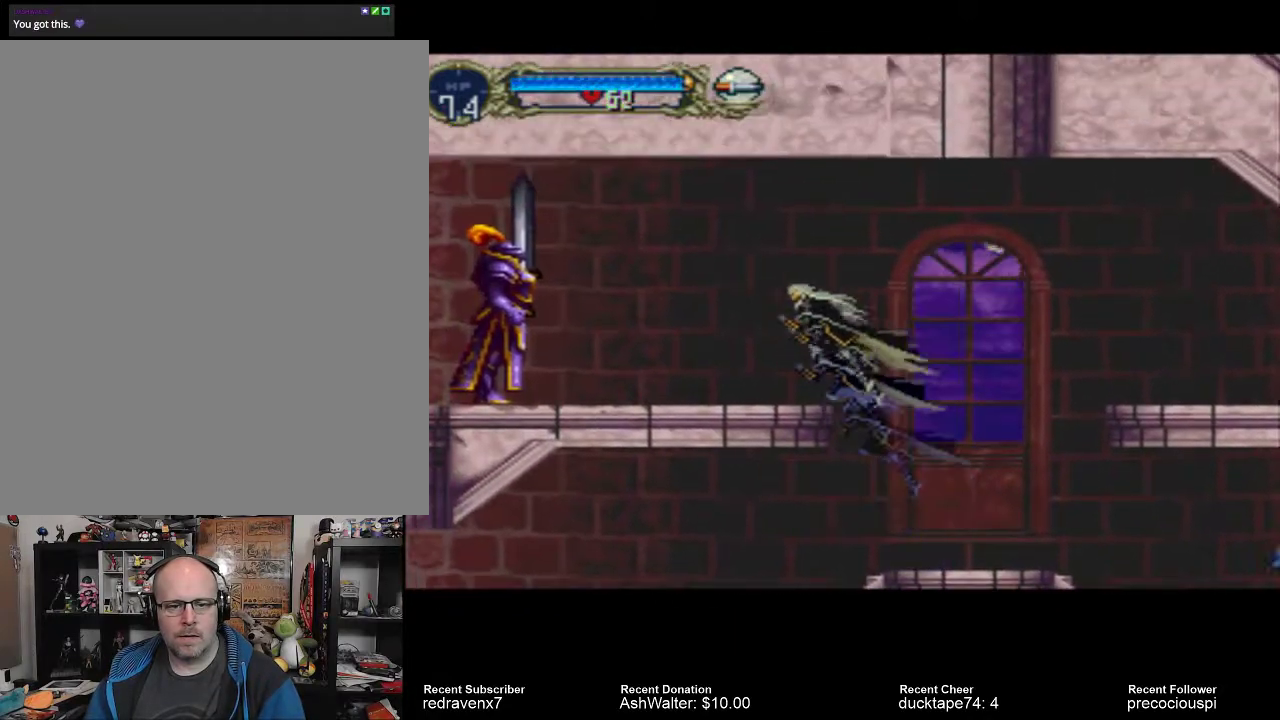
{"dt_ms": 500, "buttons": [], "left_stick": "center", "right_stick": "center", "events": [[200, "CROSS", "up"]]}
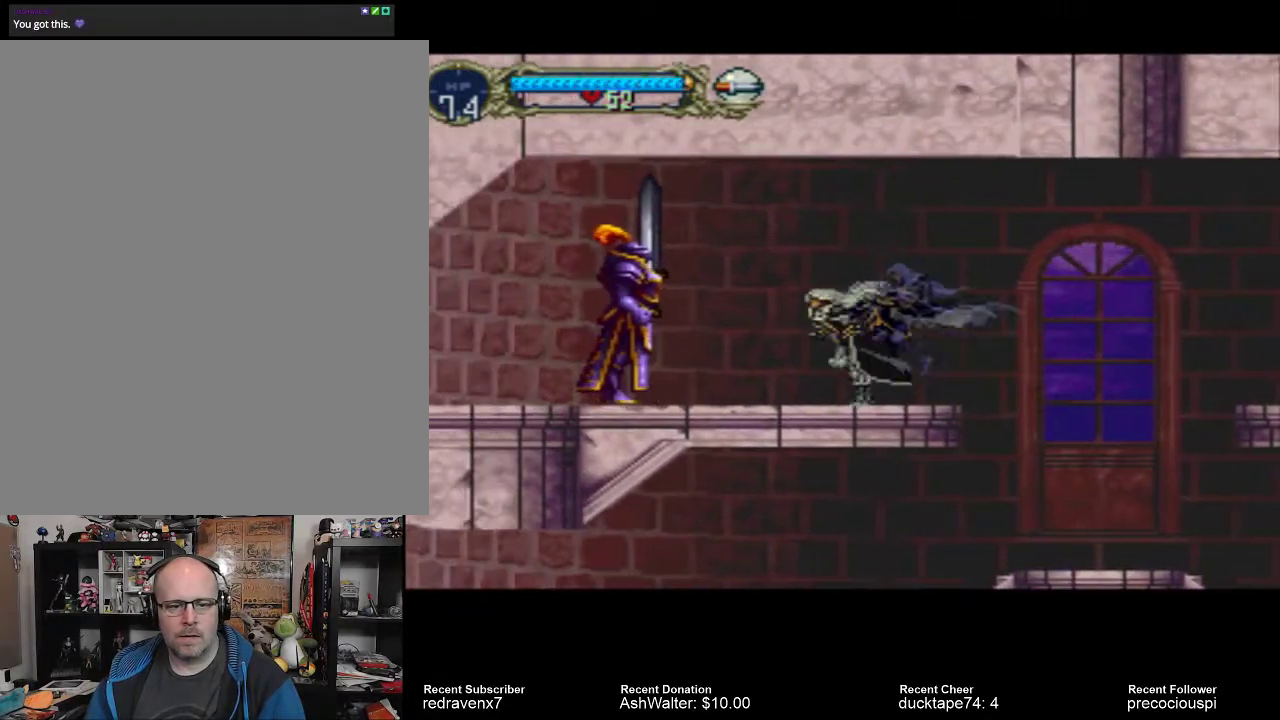
{"dt_ms": 500, "buttons": [], "left_stick": "center", "right_stick": "center", "events": [[200, "SQUARE", "down"], [300, "SQUARE", "up"]]}
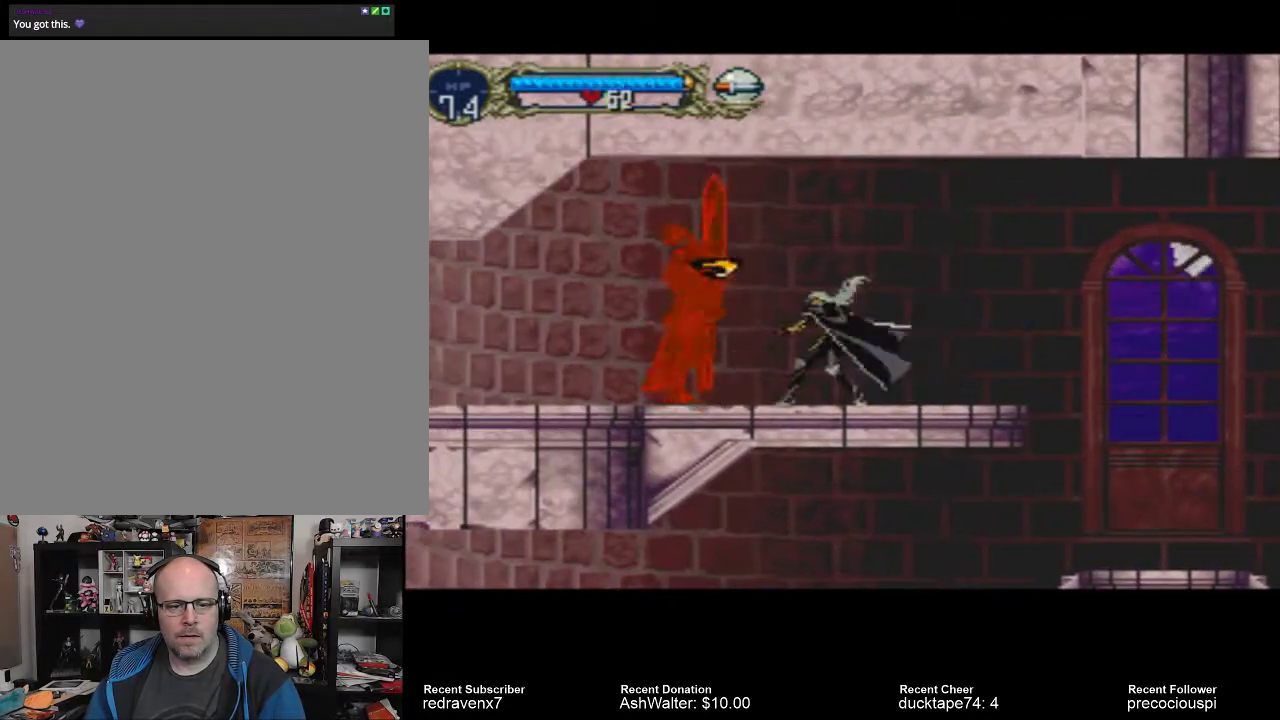
{"dt_ms": 500, "buttons": ["CROSS"], "left_stick": "center", "right_stick": "center", "events": [[467, "CROSS", "down"]]}
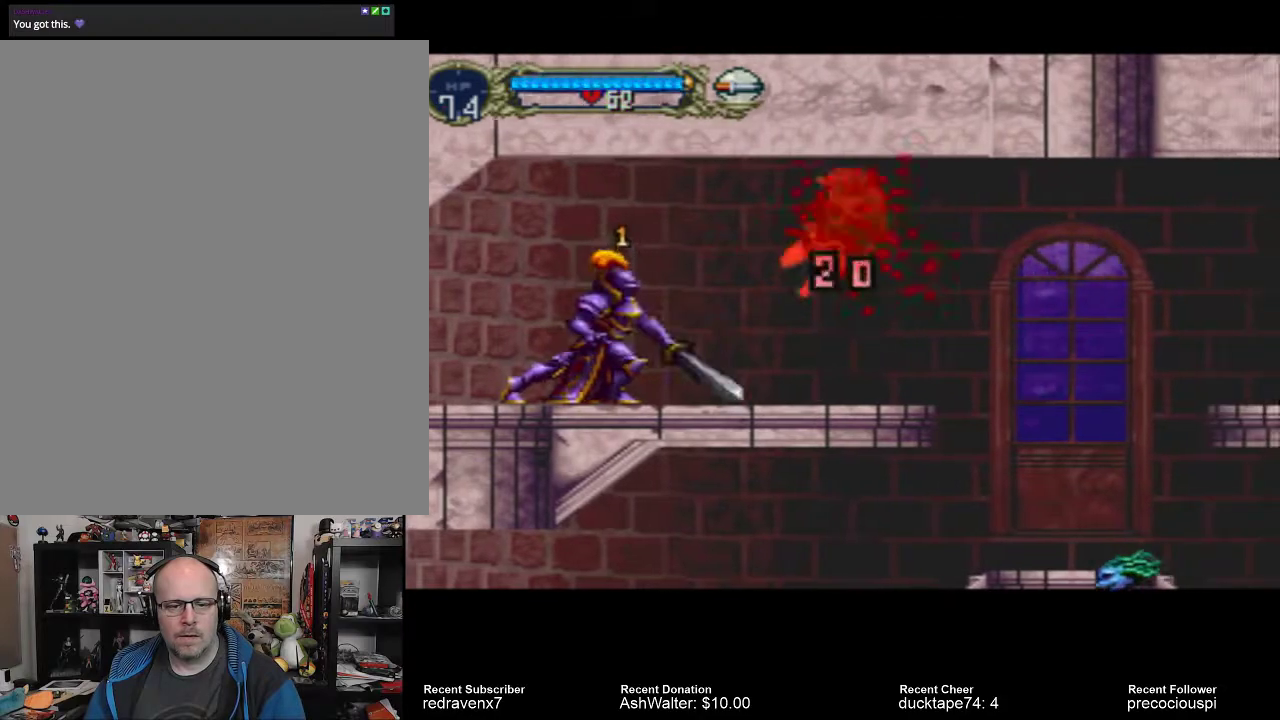
{"dt_ms": 500, "buttons": [], "left_stick": "center", "right_stick": "center", "events": [[367, "CROSS", "up"]]}
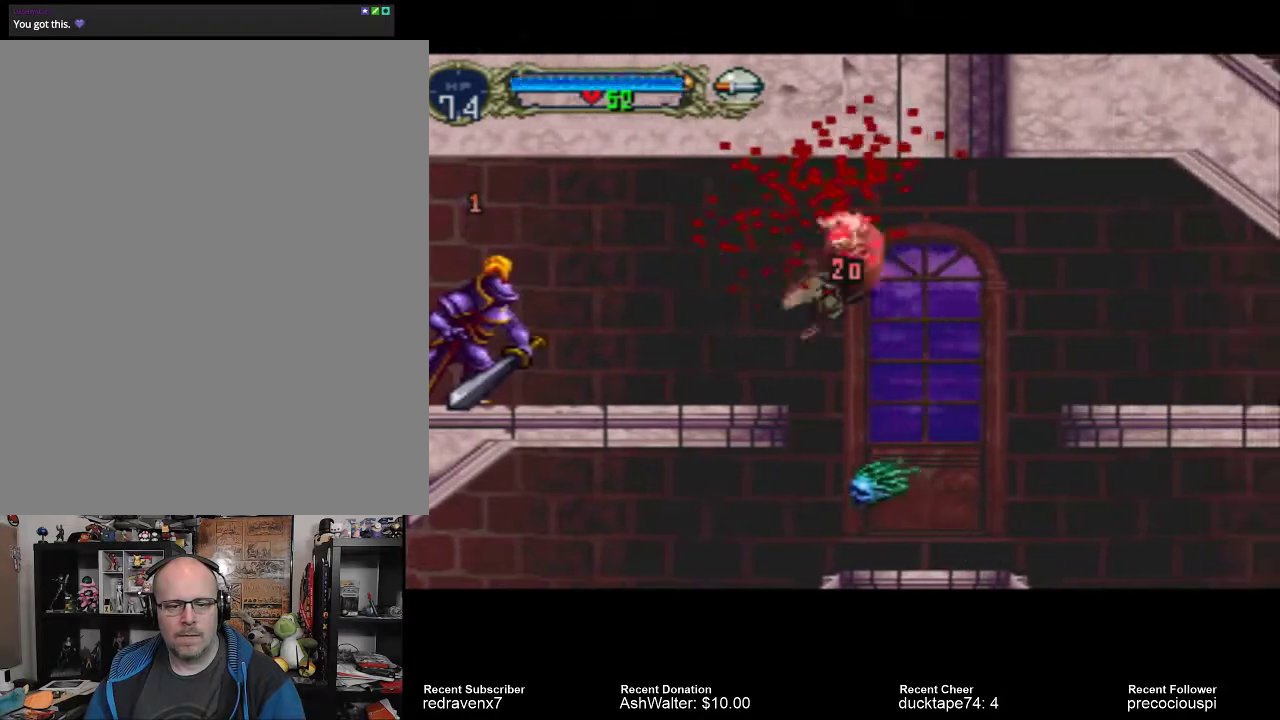
{"dt_ms": 500, "buttons": [], "left_stick": "center", "right_stick": "center", "events": []}
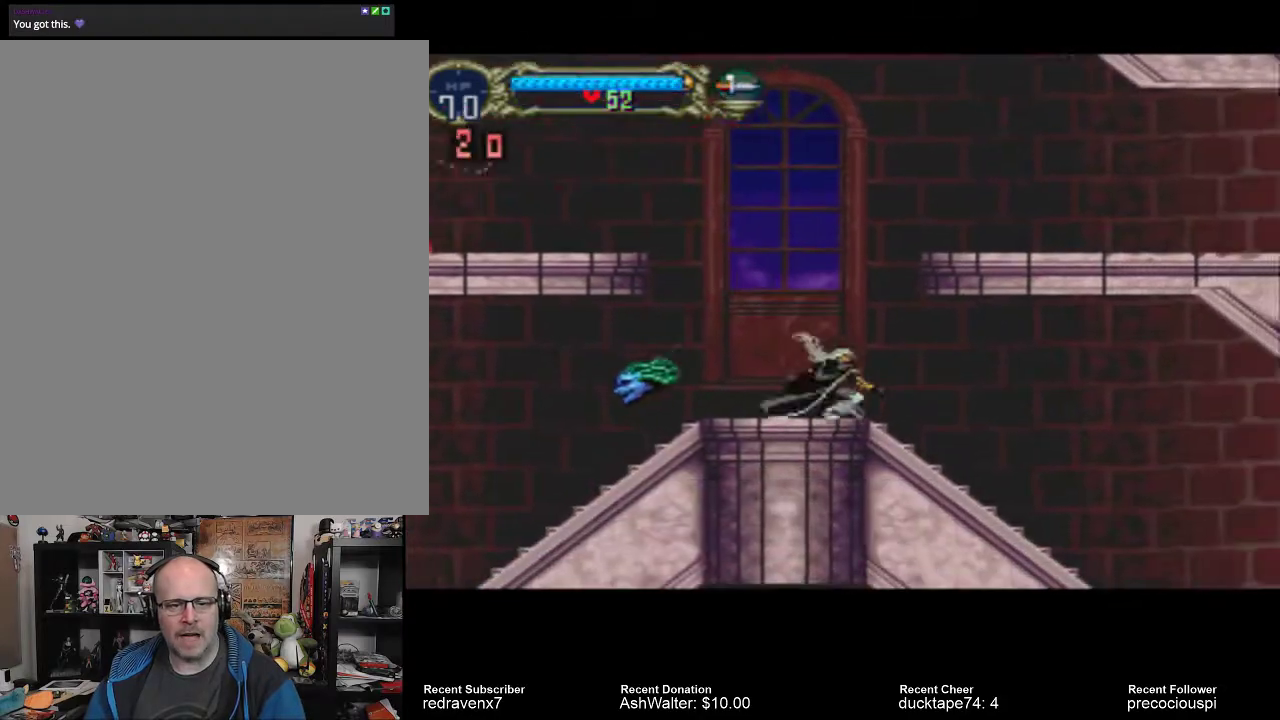
{"dt_ms": 500, "buttons": [], "left_stick": "center", "right_stick": "center", "events": []}
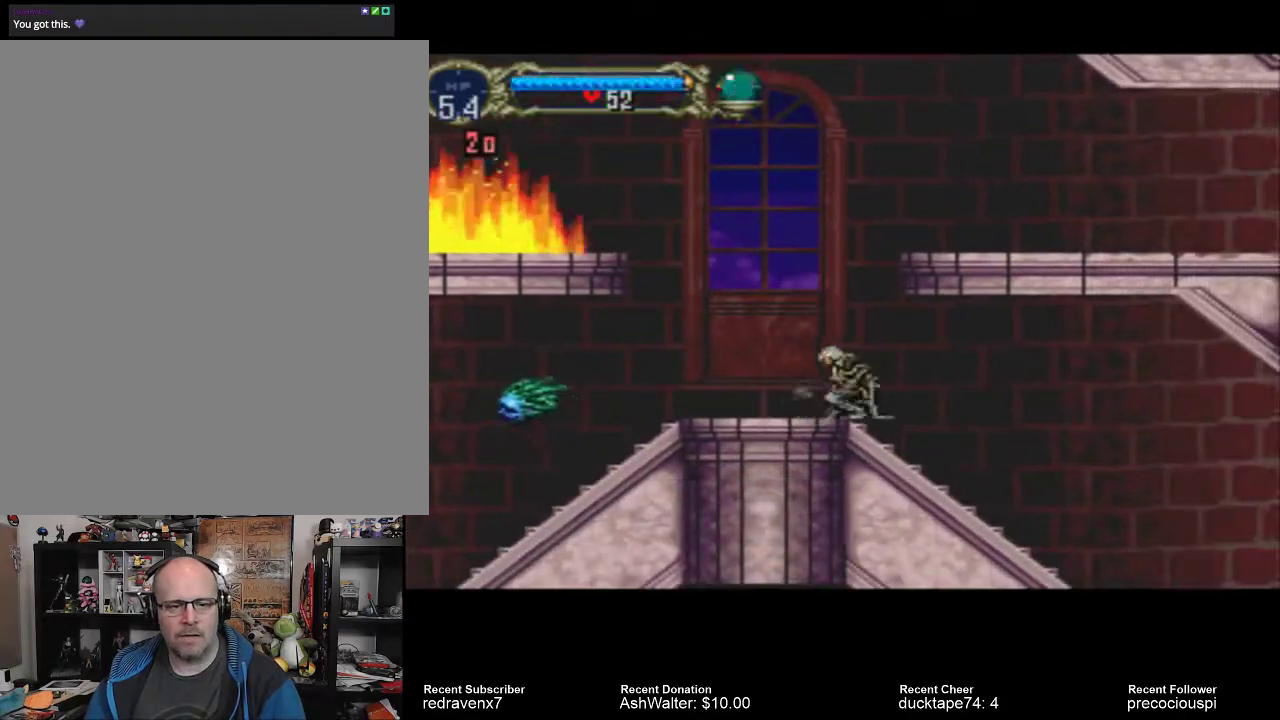
{"dt_ms": 500, "buttons": [], "left_stick": "center", "right_stick": "center", "events": []}
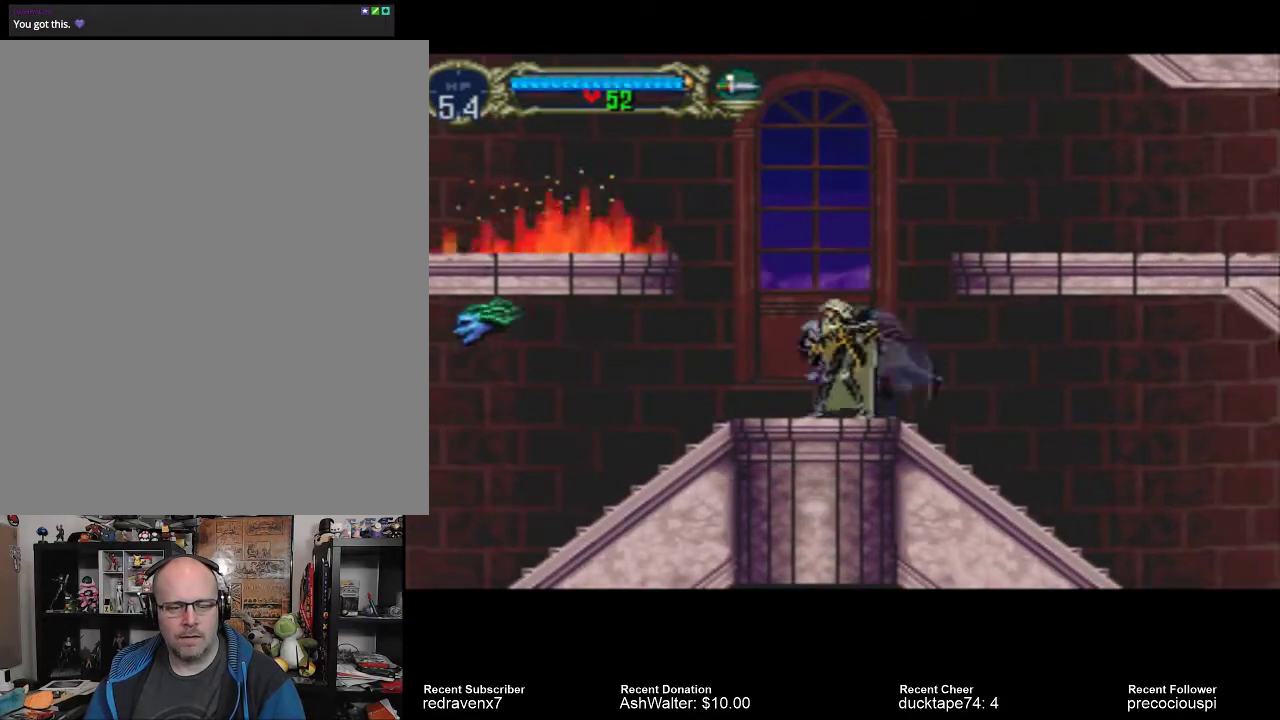
{"dt_ms": 500, "buttons": ["CROSS"], "left_stick": "center", "right_stick": "center", "events": [[233, "CROSS", "down"]]}
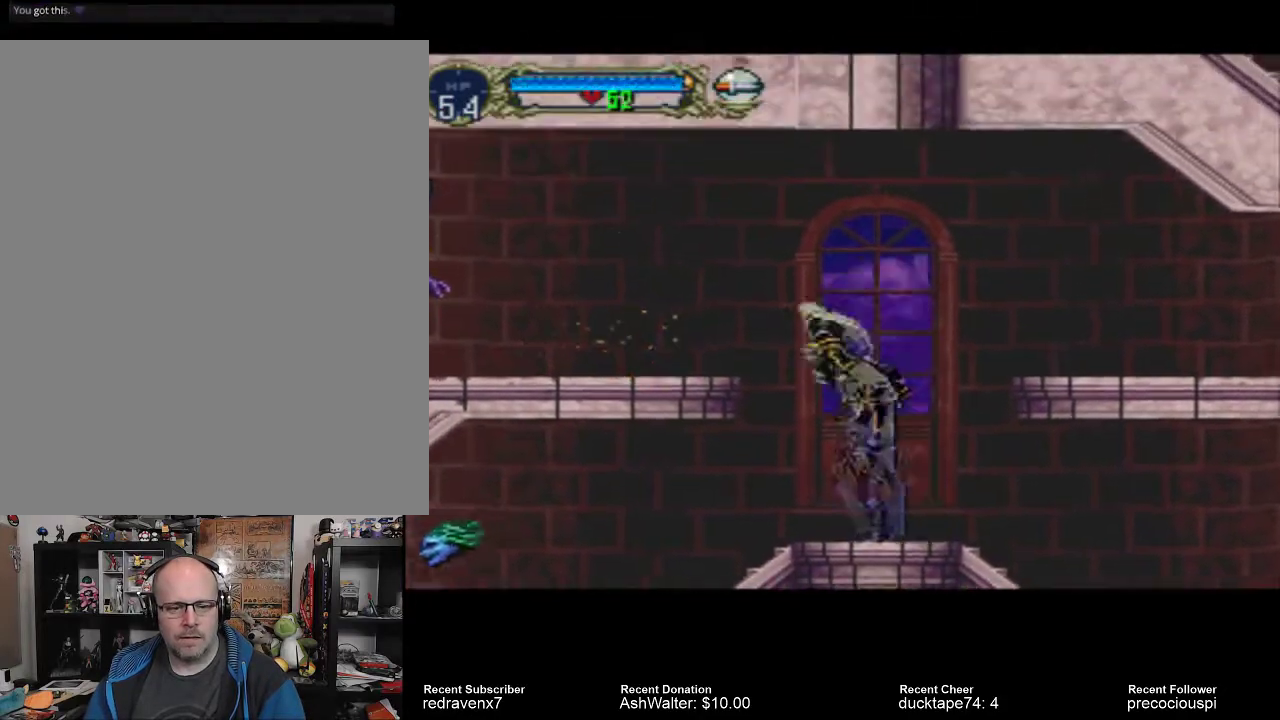
{"dt_ms": 500, "buttons": [], "left_stick": "center", "right_stick": "center", "events": [[33, "CROSS", "up"], [133, "SQUARE", "down"], [200, "SQUARE", "up"], [300, "SQUARE", "down"], [367, "SQUARE", "up"], [433, "SQUARE", "down"], [500, "SQUARE", "up"]]}